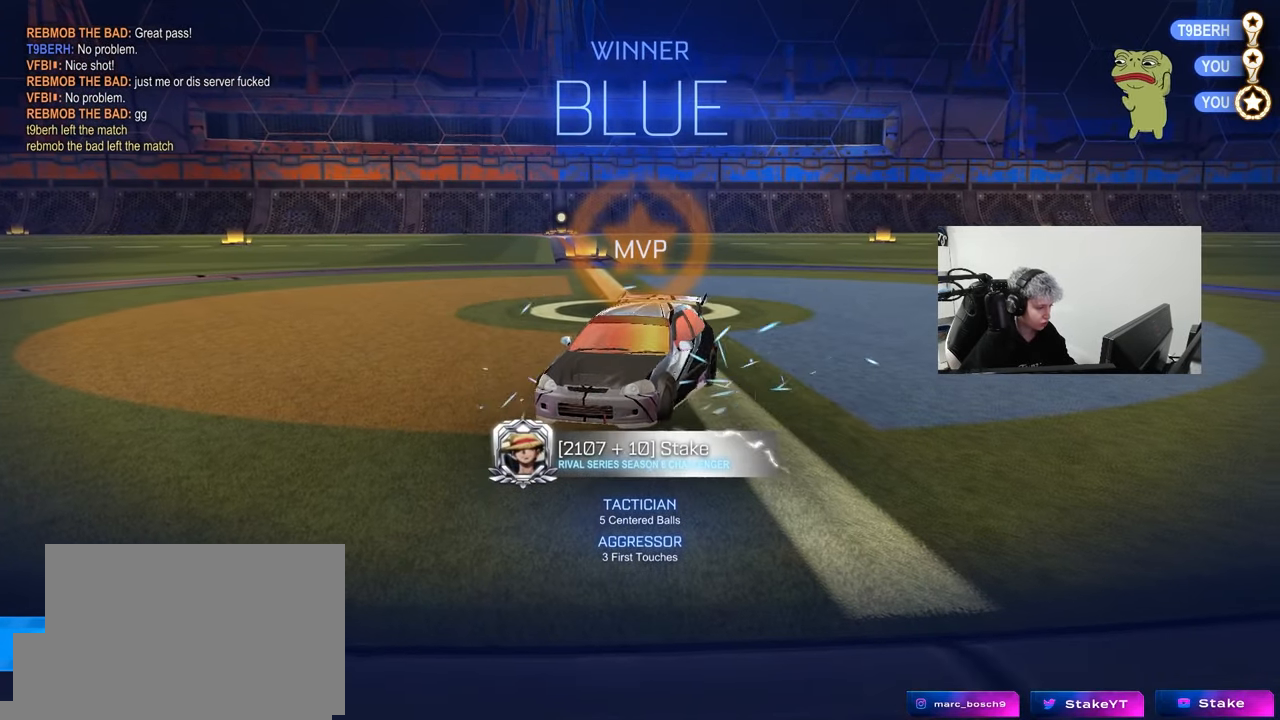
Gameplay with keyboard and mouse; each line is a JSON object with the keys and mouse buttons held at the frame after it. "events" lists presses ("down") and releases ("up") of "1", "2", "3", "4", "5", "a", "alt", "c", "caps_lock", "ctrl", "d", "e", "f", "g", "q", "r", "s", "shift", "space", "t", "tab", "v", "w", "x", "z", "mouse_left", "mouse_wheel" and "mouse_right" between this image and that frame as [ms after this image, input, new state], when the widget could be followed in between. "mouse_left", "mouse_wheel", "mouse_right" = the "left", "wheel", "right" buttons of the "mouse" list. No other keys are recorded. "wheel" means that the mouse wheel is clicked or scrolled. "mouse_move" is the direction in which the mouse moves at that frame (one of eight, or "still"), when it could be read.
{"keys": ["a", "shift", "w"], "mouse": [], "mouse_move": "left", "events": [[67, "shift", "down"]]}
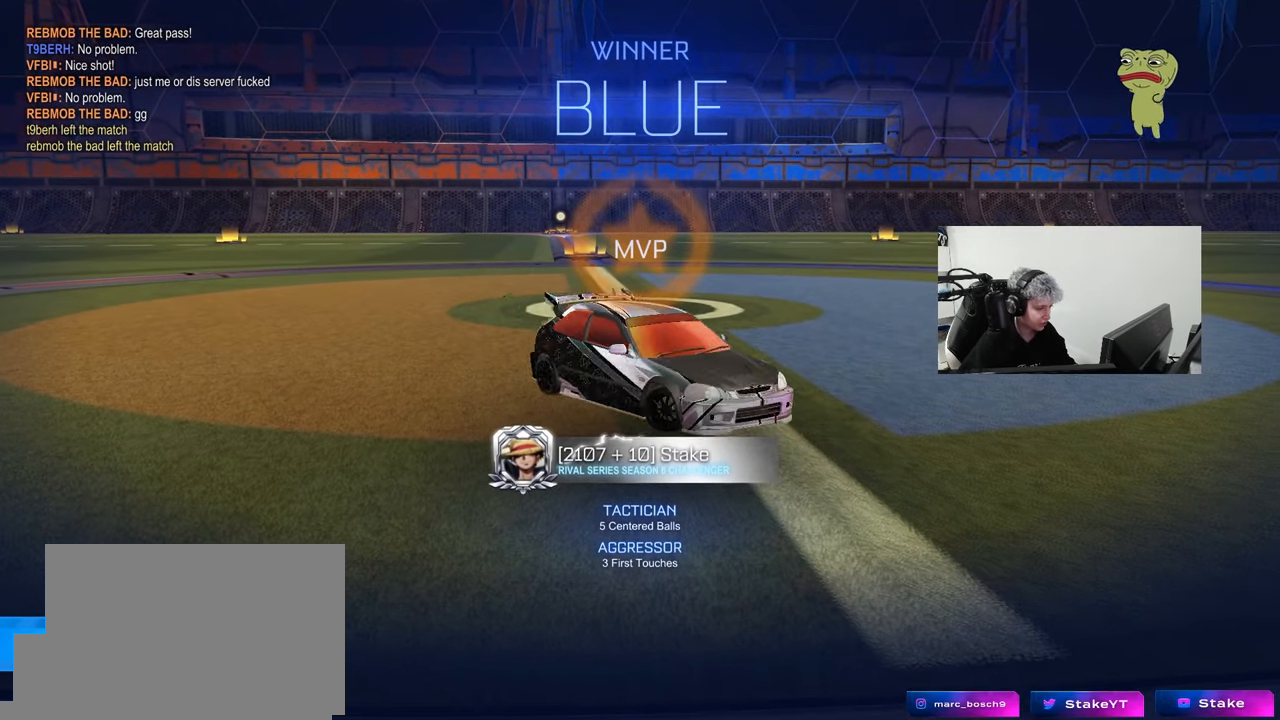
{"keys": ["a", "shift", "w"], "mouse": [], "mouse_move": "still", "events": [[83, "mouse_left", "down"], [500, "mouse_left", "up"]]}
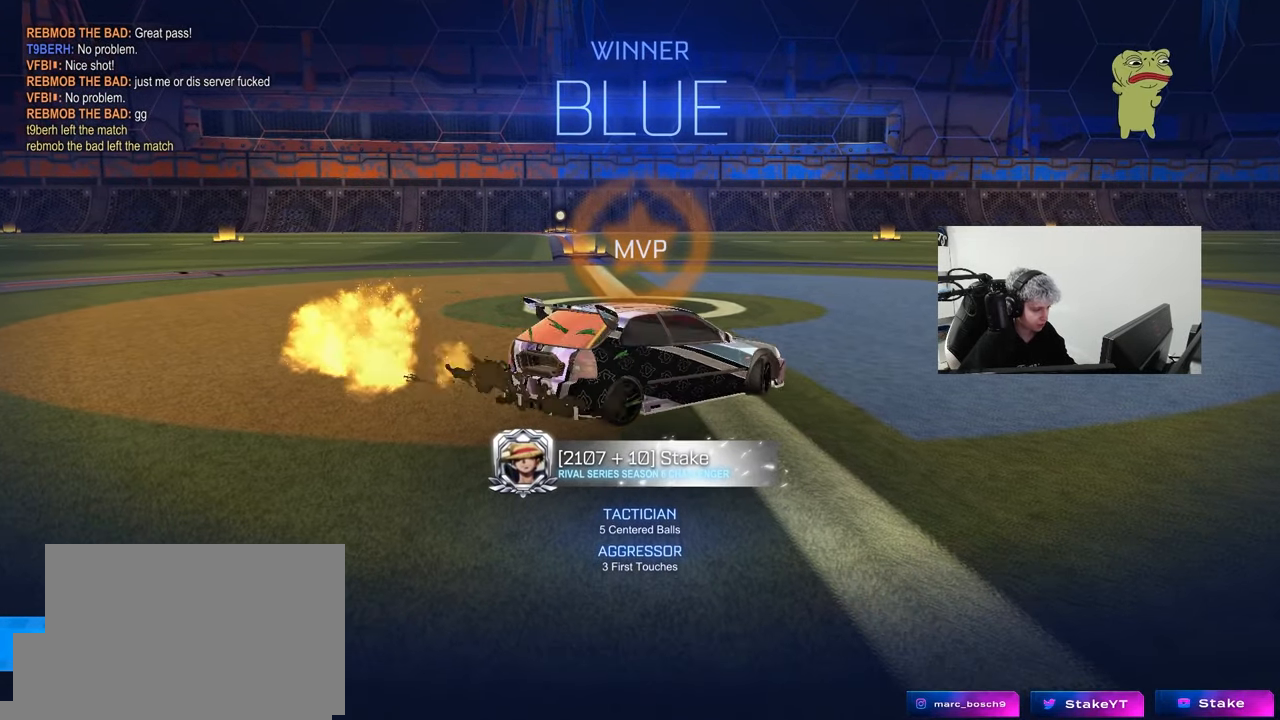
{"keys": ["a", "shift", "w"], "mouse": ["left"], "mouse_move": "still", "events": [[150, "mouse_left", "down"]]}
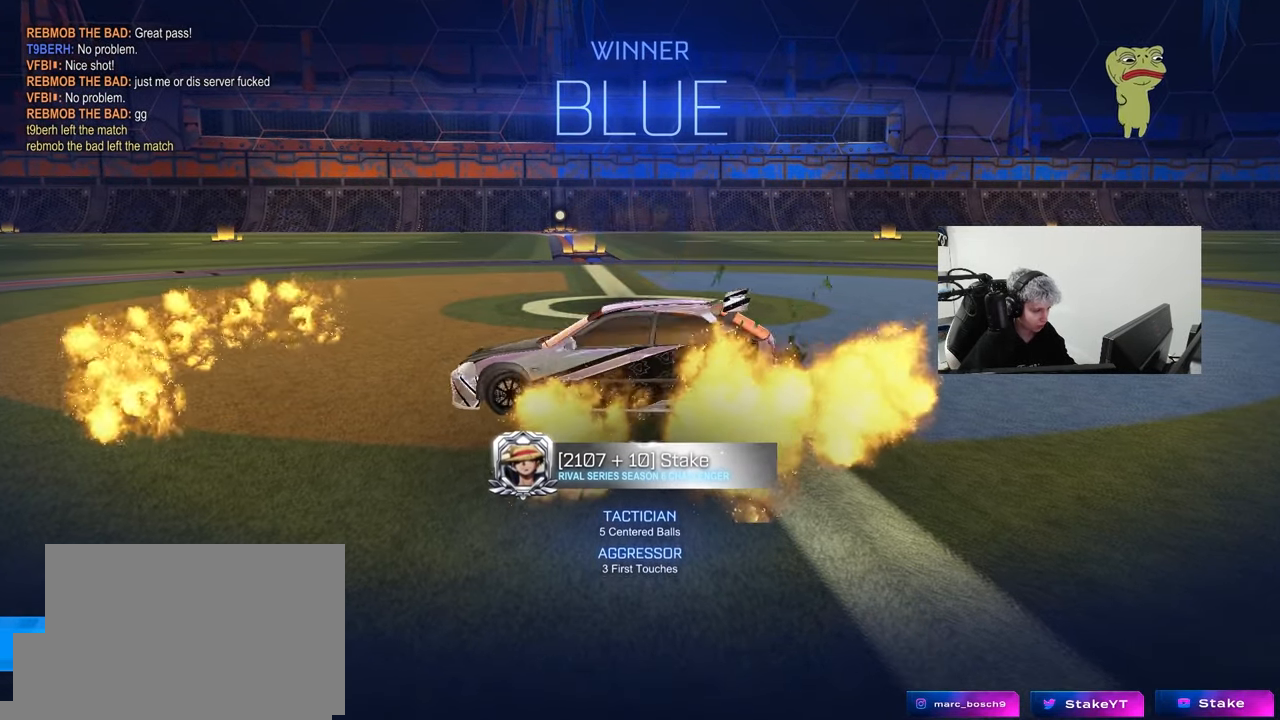
{"keys": ["a", "shift", "w"], "mouse": [], "mouse_move": "still", "events": [[17, "mouse_left", "up"], [167, "mouse_left", "down"], [450, "mouse_left", "up"]]}
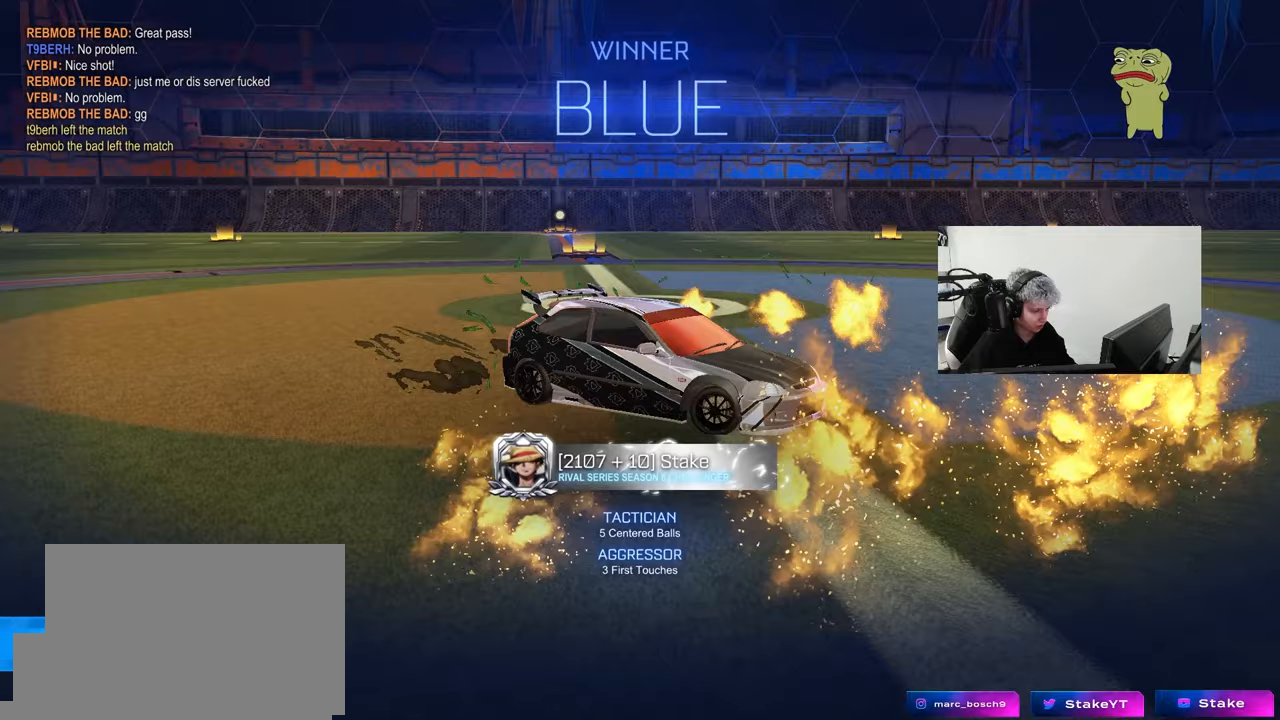
{"keys": ["a", "shift", "w"], "mouse": [], "mouse_move": "still", "events": [[133, "mouse_left", "down"], [500, "mouse_left", "up"]]}
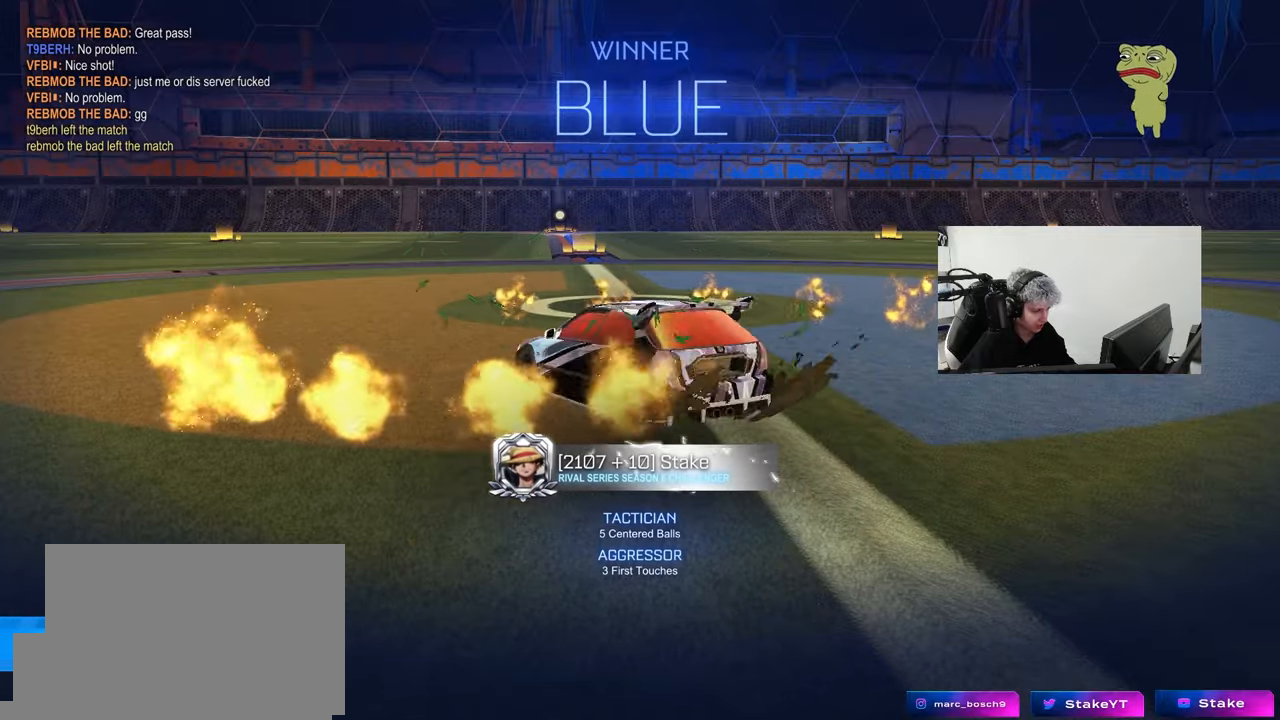
{"keys": ["a", "w"], "mouse": [], "mouse_move": "still", "events": [[200, "mouse_left", "down"], [383, "mouse_left", "up"], [467, "shift", "up"]]}
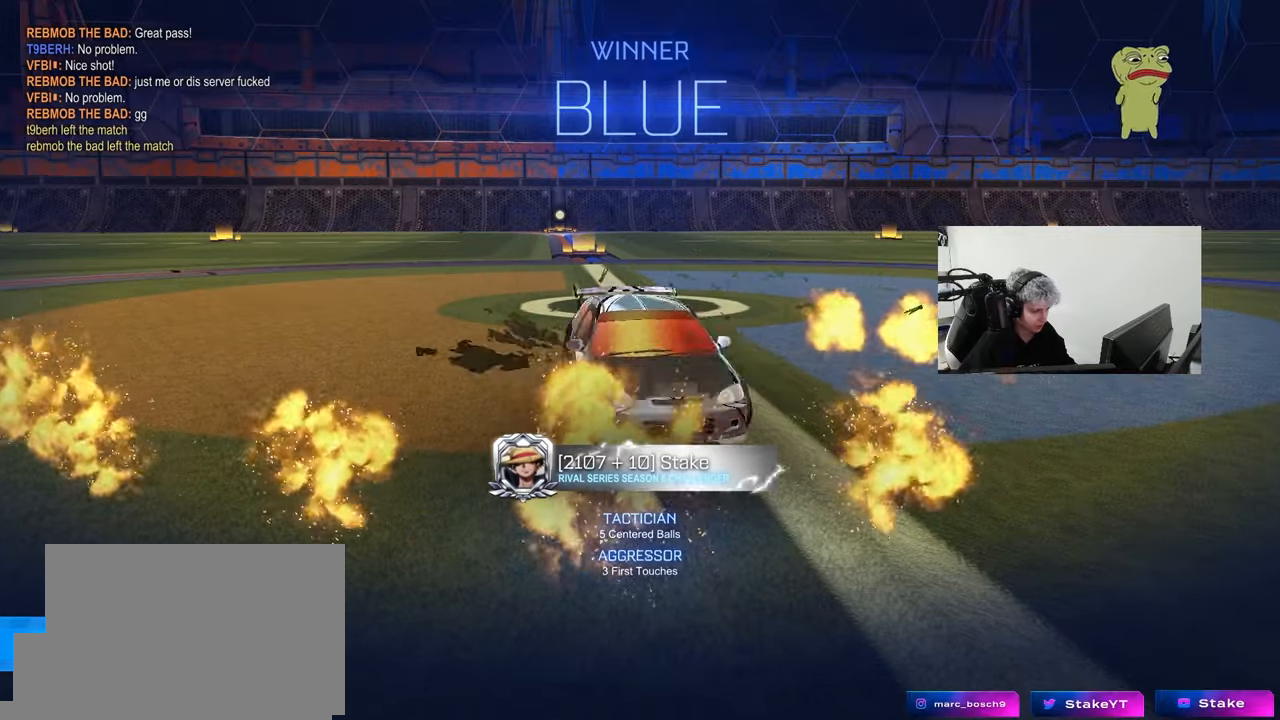
{"keys": ["a", "shift", "w"], "mouse": ["left"], "mouse_move": "still", "events": [[67, "shift", "down"], [483, "mouse_left", "down"]]}
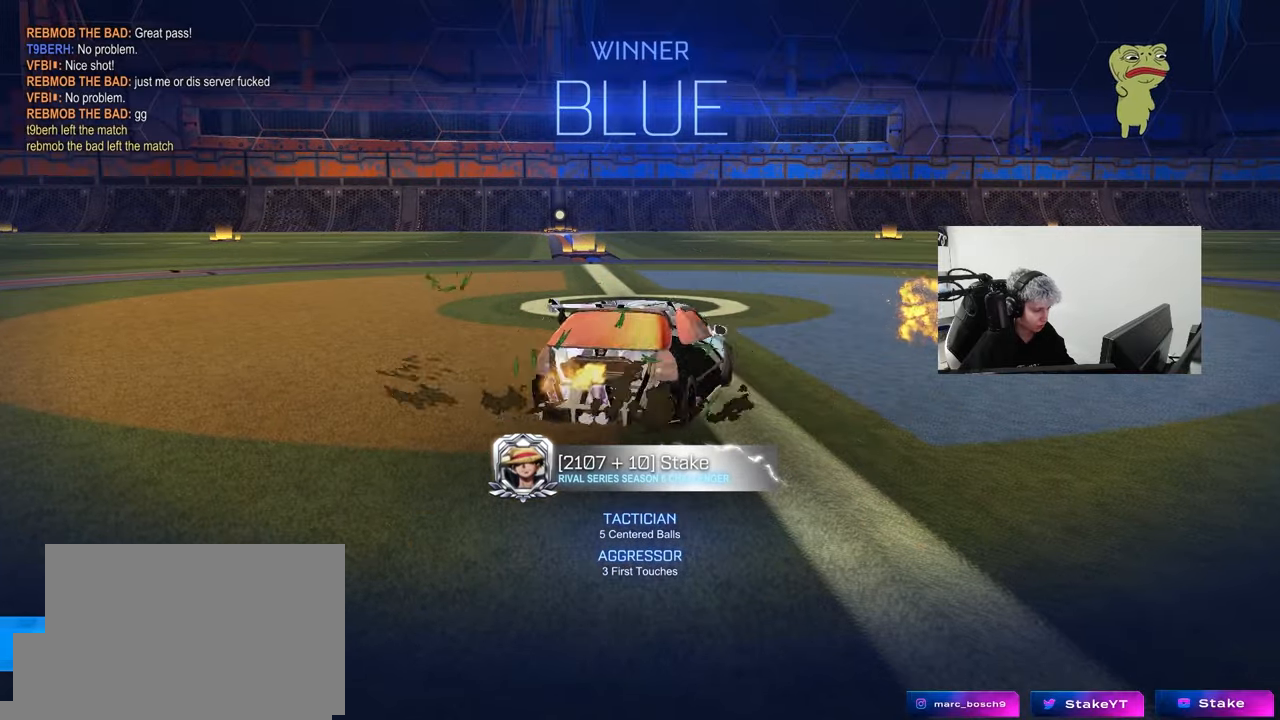
{"keys": ["w"], "mouse": [], "mouse_move": "still", "events": [[467, "mouse_left", "up"], [467, "shift", "up"], [500, "a", "up"]]}
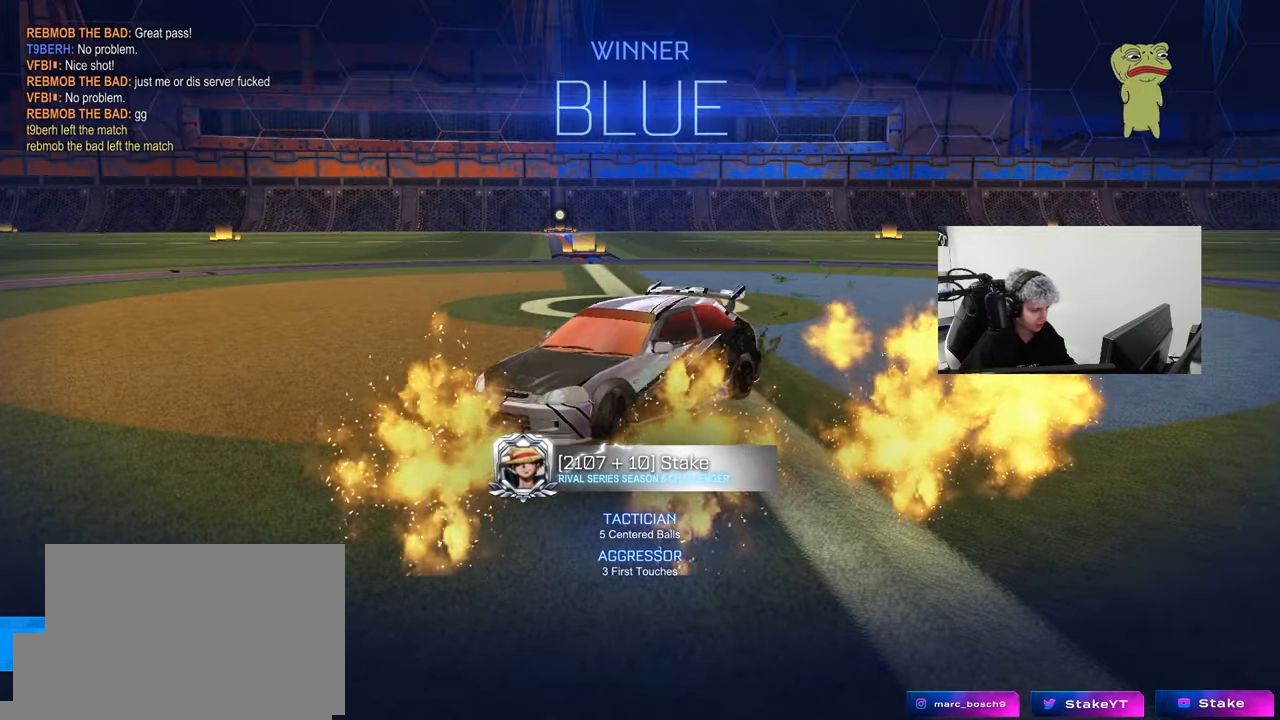
{"keys": ["d", "shift", "w"], "mouse": [], "mouse_move": "still", "events": [[50, "w", "up"], [150, "d", "down"], [150, "w", "down"], [333, "shift", "down"]]}
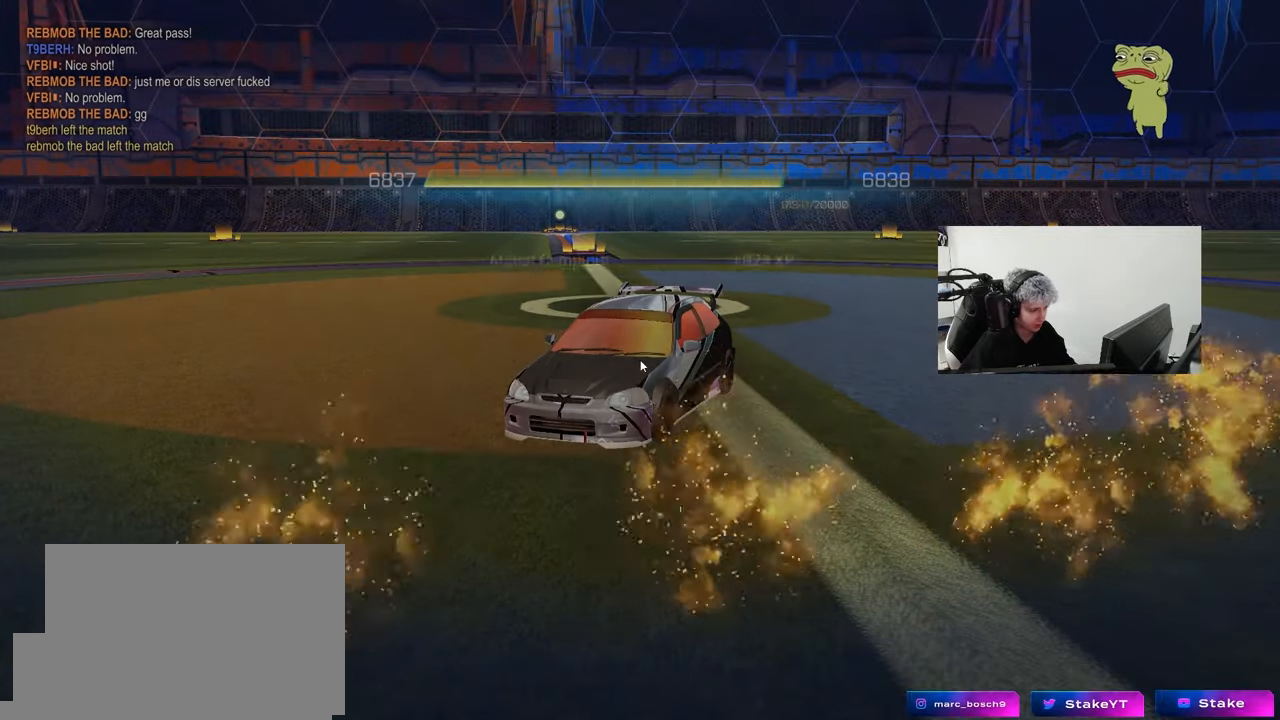
{"keys": [], "mouse": [], "mouse_move": "still", "events": [[167, "shift", "up"], [200, "d", "up"], [200, "w", "up"]]}
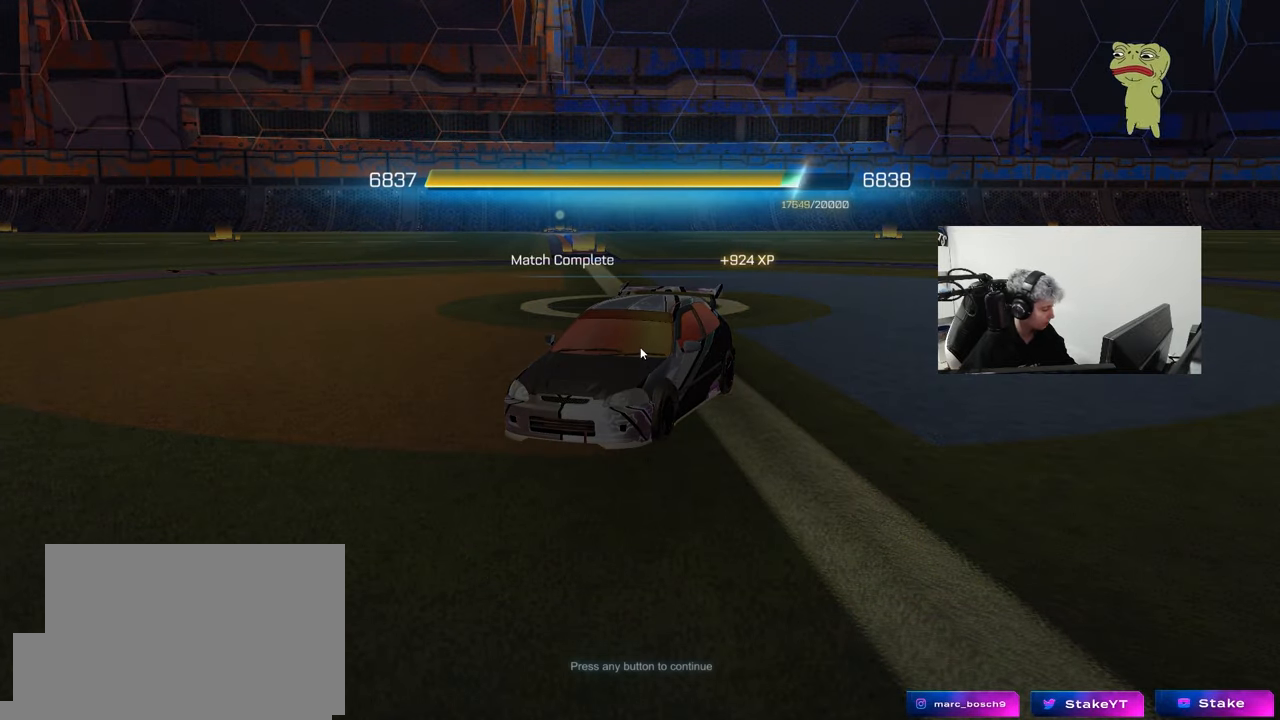
{"keys": [], "mouse": [], "mouse_move": "still", "events": []}
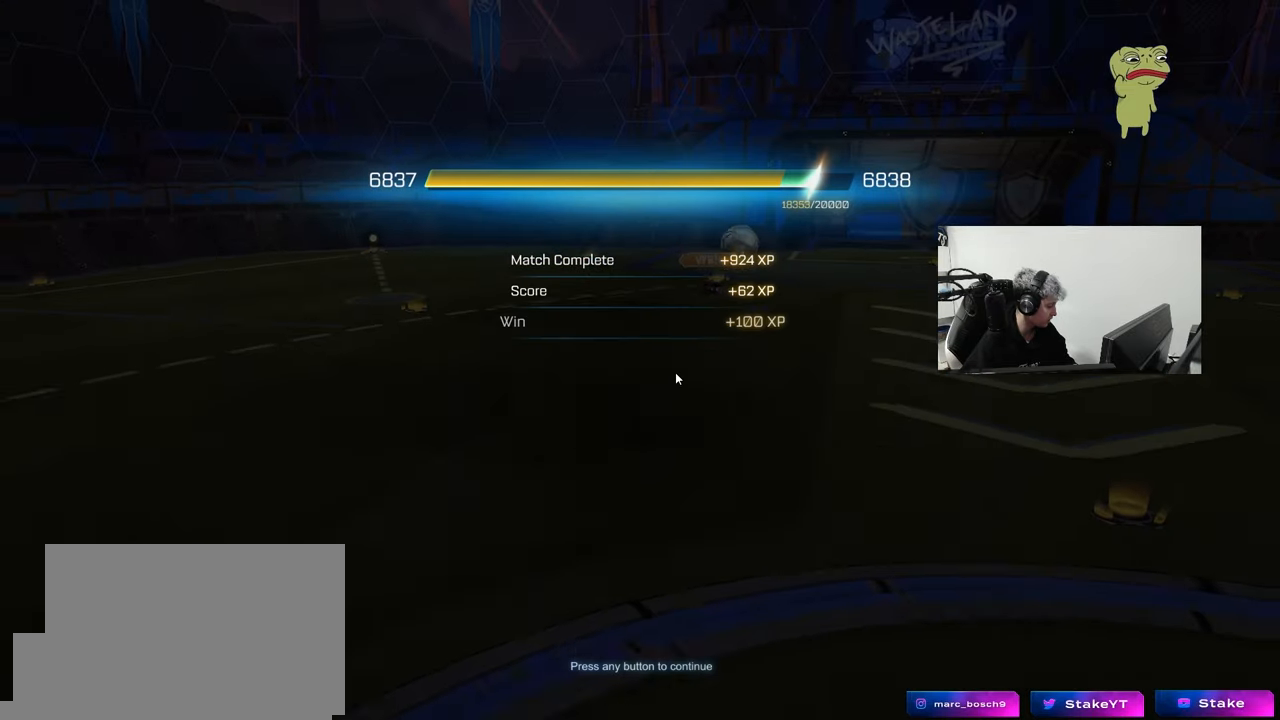
{"keys": [], "mouse": [], "mouse_move": "left", "events": []}
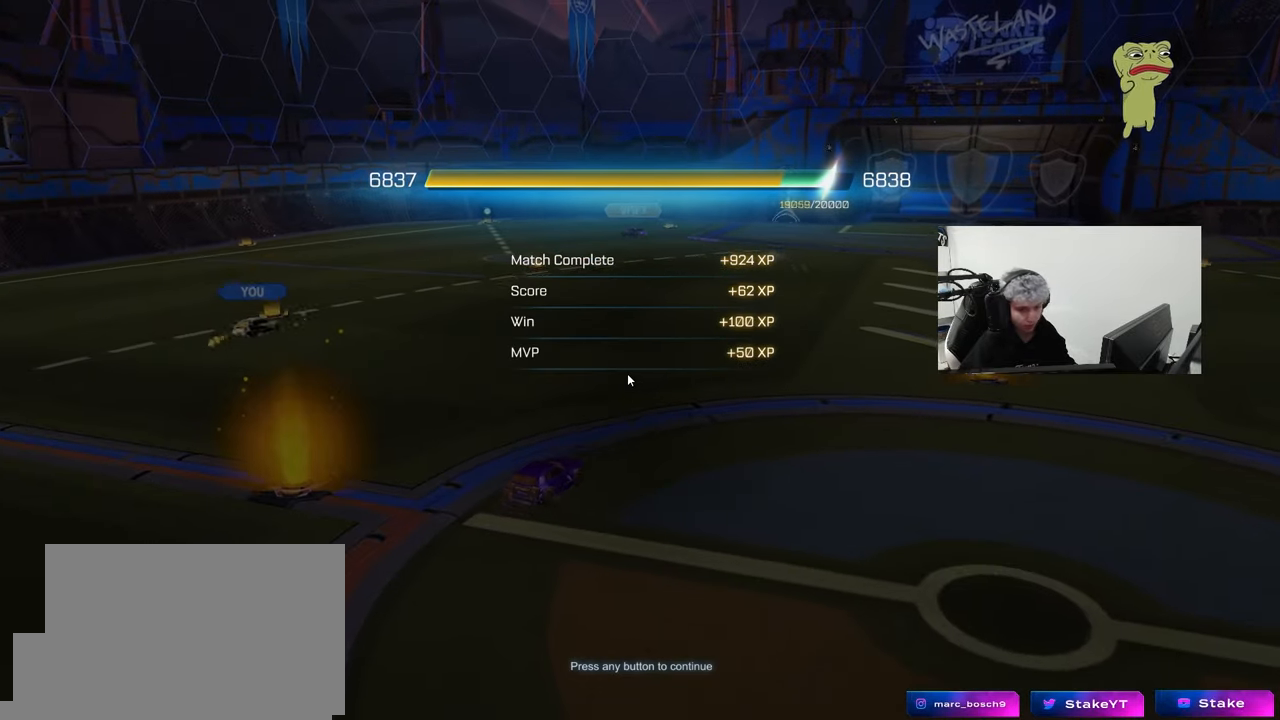
{"keys": [], "mouse": [], "mouse_move": "still", "events": []}
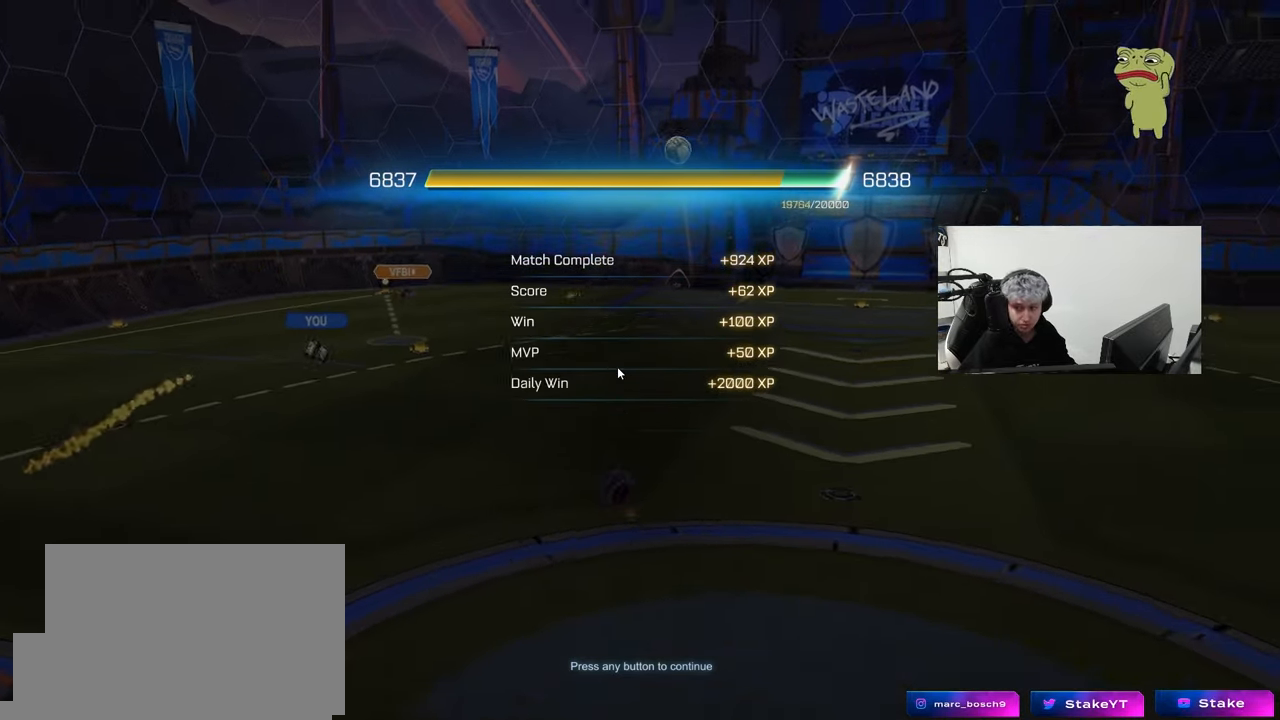
{"keys": [], "mouse": [], "mouse_move": "up", "events": [[33, "mouse_wheel", "down"], [183, "mouse_wheel", "up"], [267, "mouse_wheel", "down"], [417, "mouse_wheel", "up"]]}
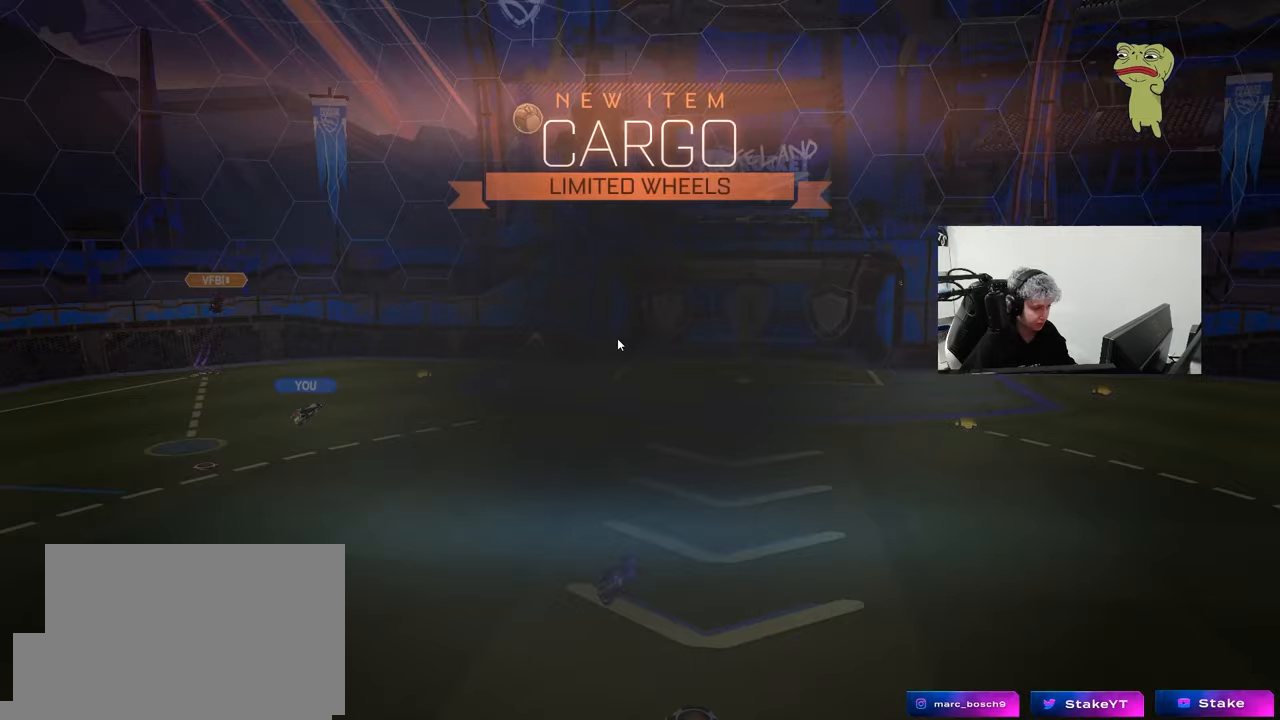
{"keys": [], "mouse": [], "mouse_move": "right", "events": [[100, "mouse_left", "down"], [233, "mouse_left", "up"]]}
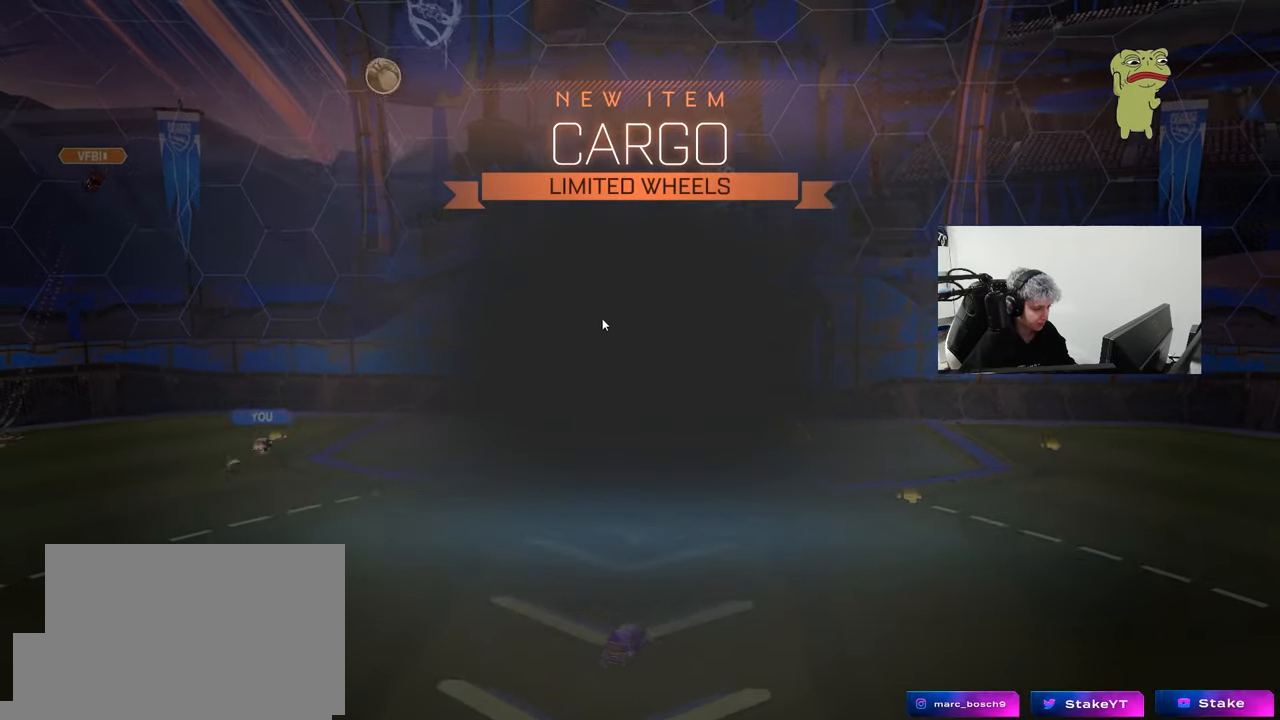
{"keys": [], "mouse": [], "events": []}
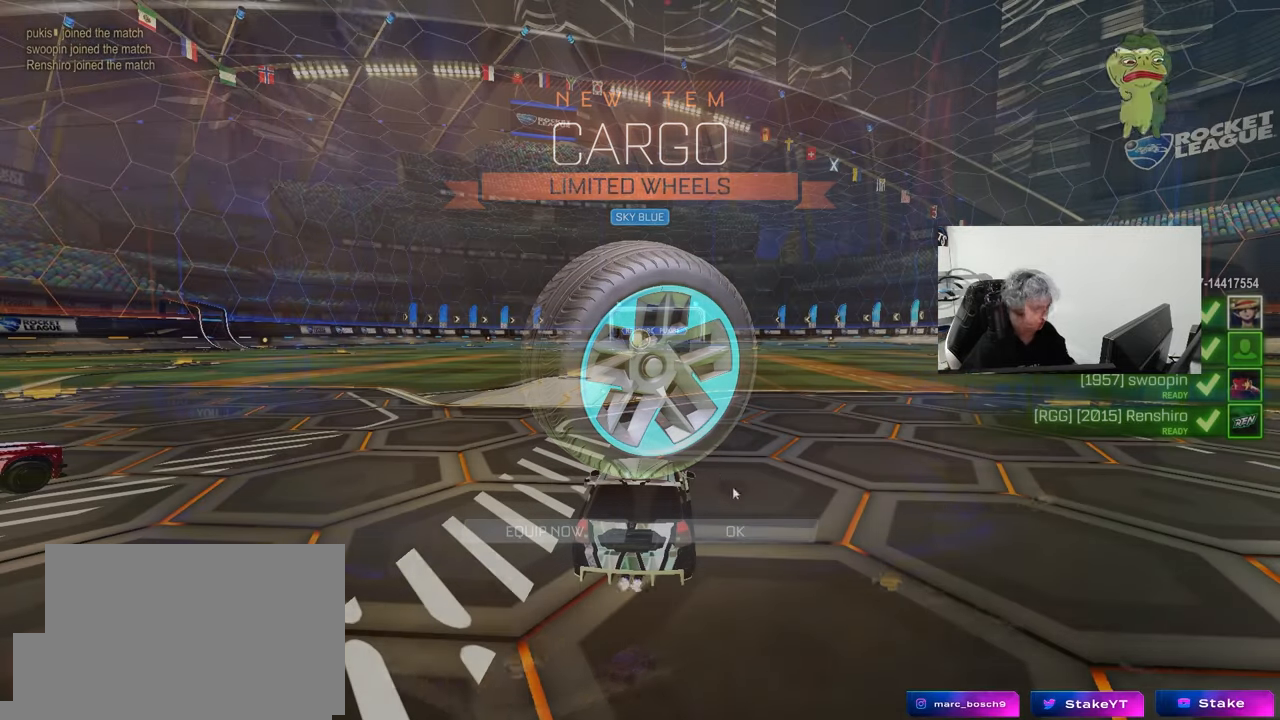
{"keys": ["space", "tab"], "mouse": [], "mouse_move": "up-left", "events": [[233, "tab", "down"], [467, "space", "down"]]}
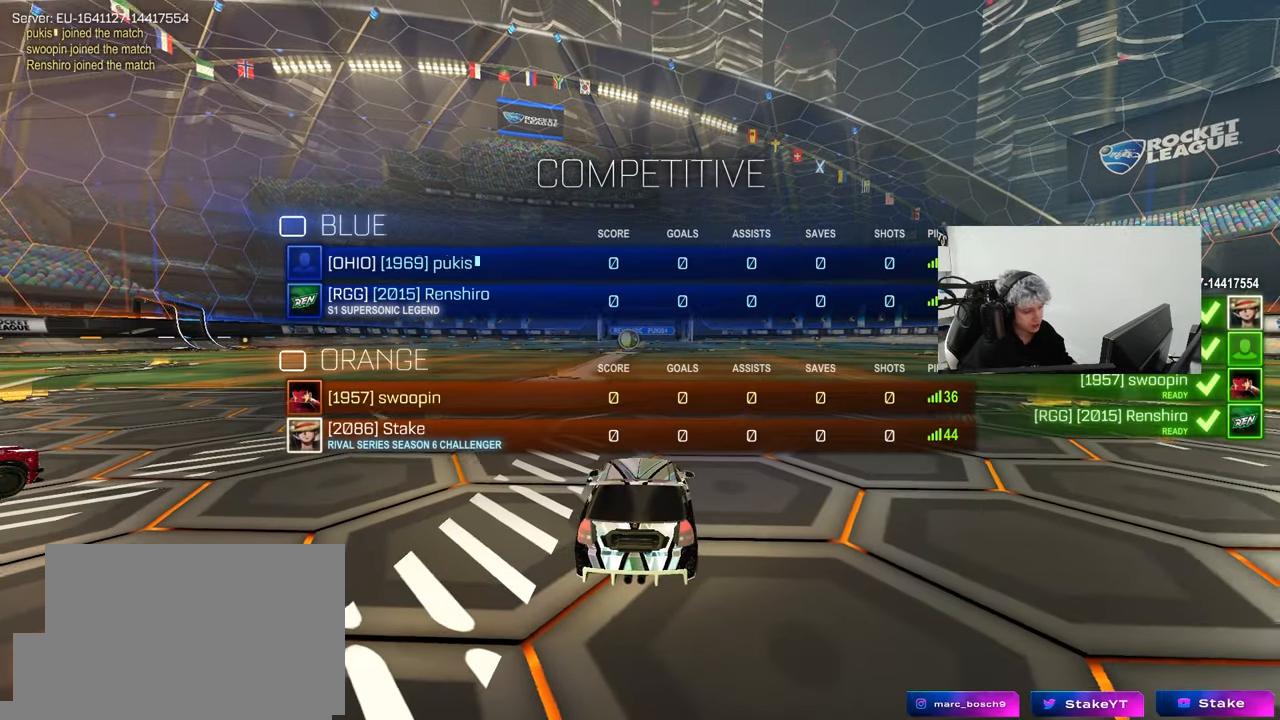
{"keys": ["tab"], "mouse": [], "mouse_move": "up-left", "events": [[117, "space", "up"], [150, "mouse_wheel", "down"], [300, "mouse_wheel", "up"], [350, "space", "down"], [483, "space", "up"]]}
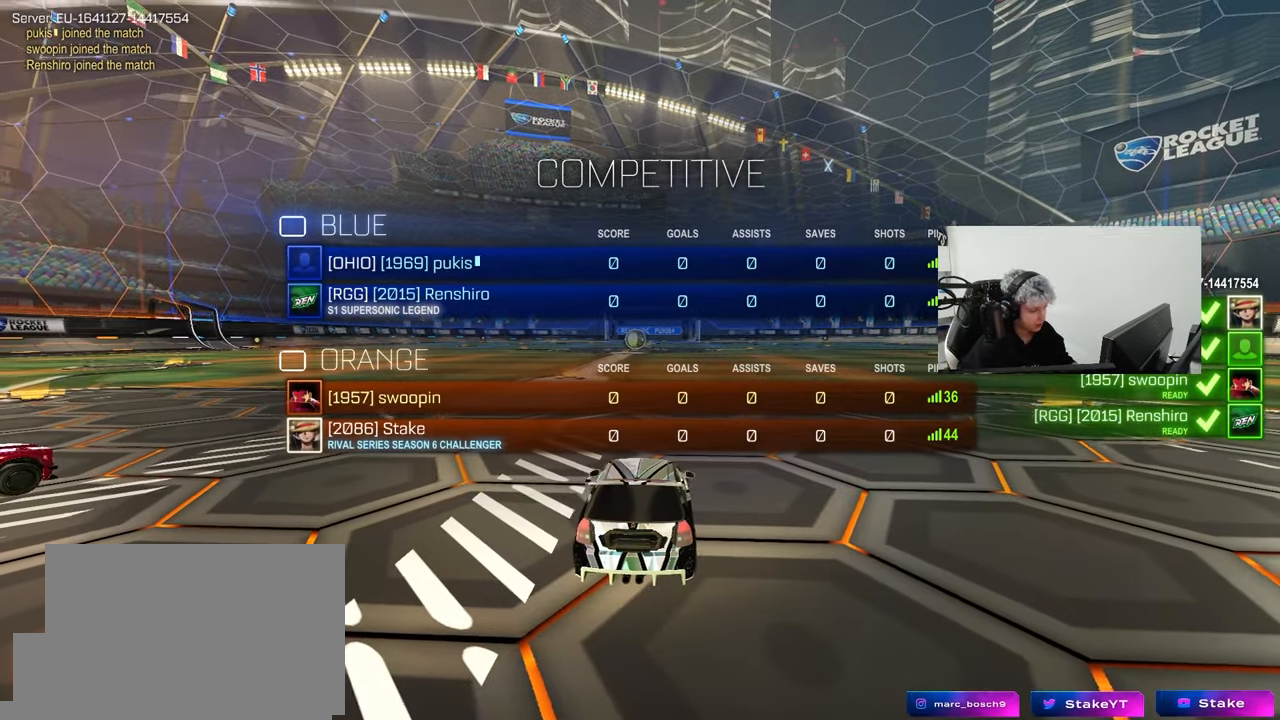
{"keys": ["tab"], "mouse": [], "mouse_move": "left", "events": []}
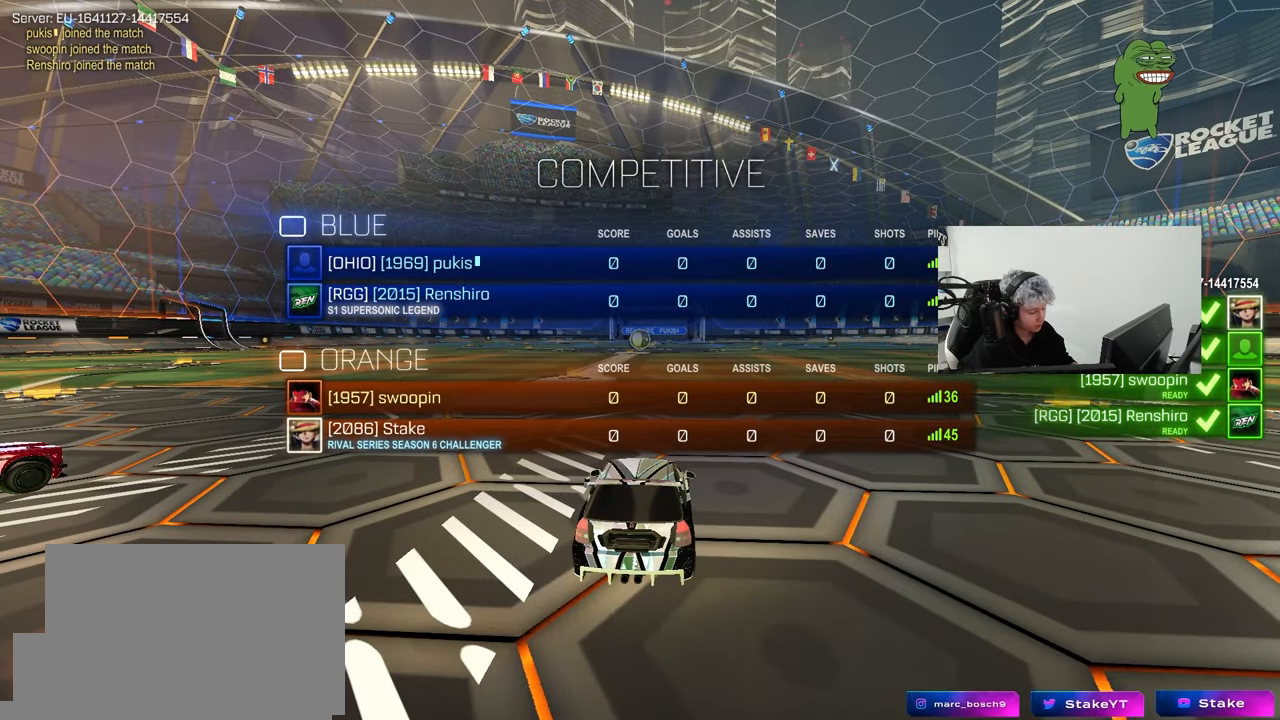
{"keys": ["tab"], "mouse": [], "mouse_move": "down-left", "events": [[150, "tab", "up"], [467, "tab", "down"]]}
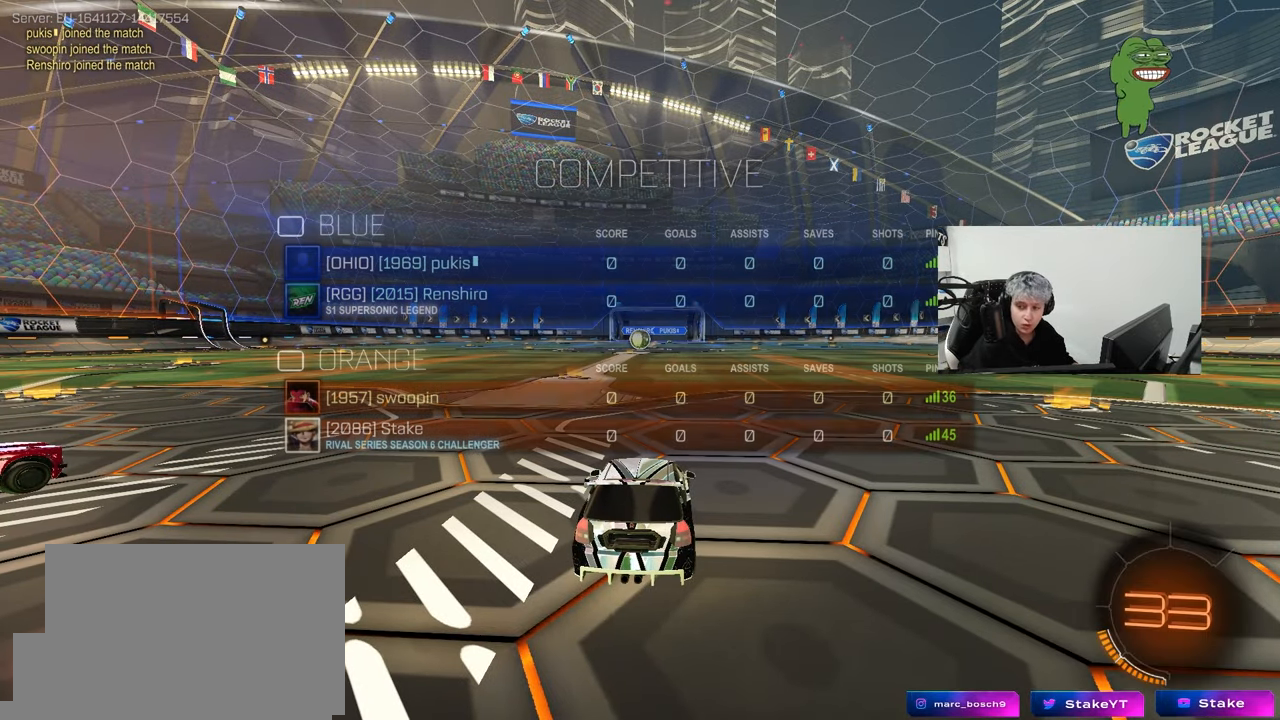
{"keys": ["w"], "mouse": [], "mouse_move": "up", "events": [[67, "mouse_wheel", "down"], [200, "mouse_wheel", "up"], [250, "w", "down"], [383, "tab", "up"]]}
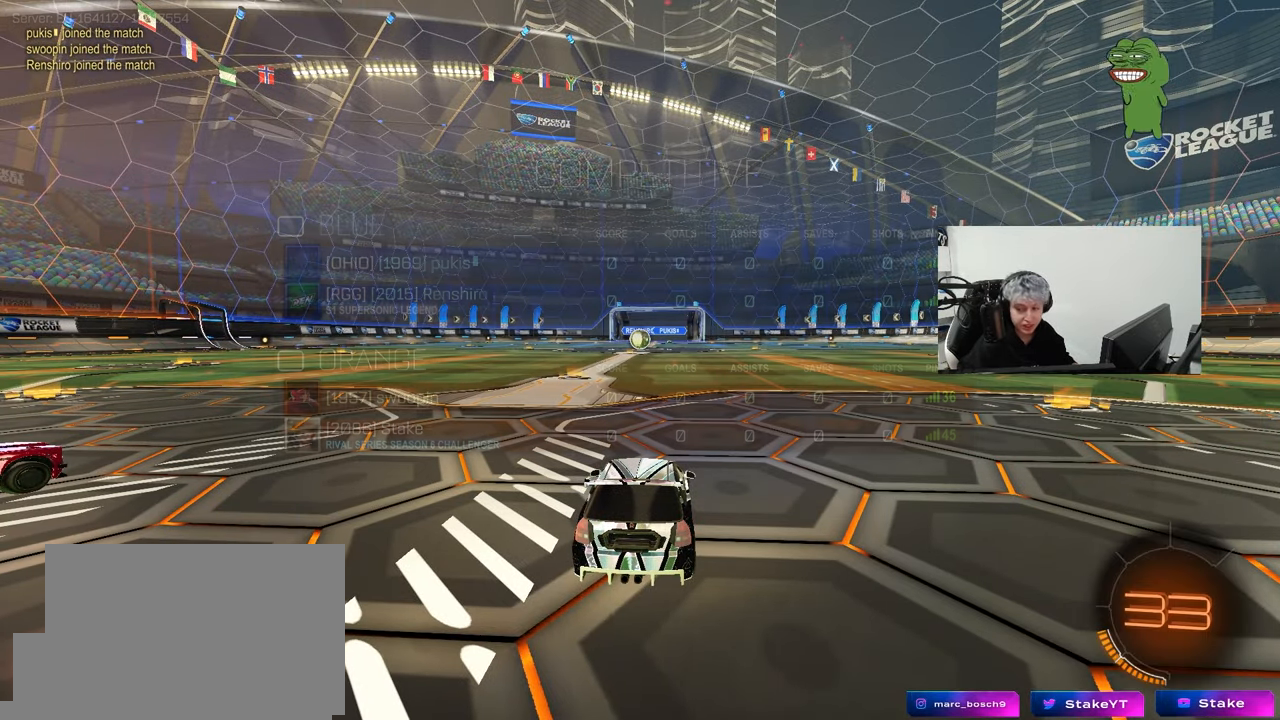
{"keys": ["w"], "mouse": [], "mouse_move": "down-right", "events": []}
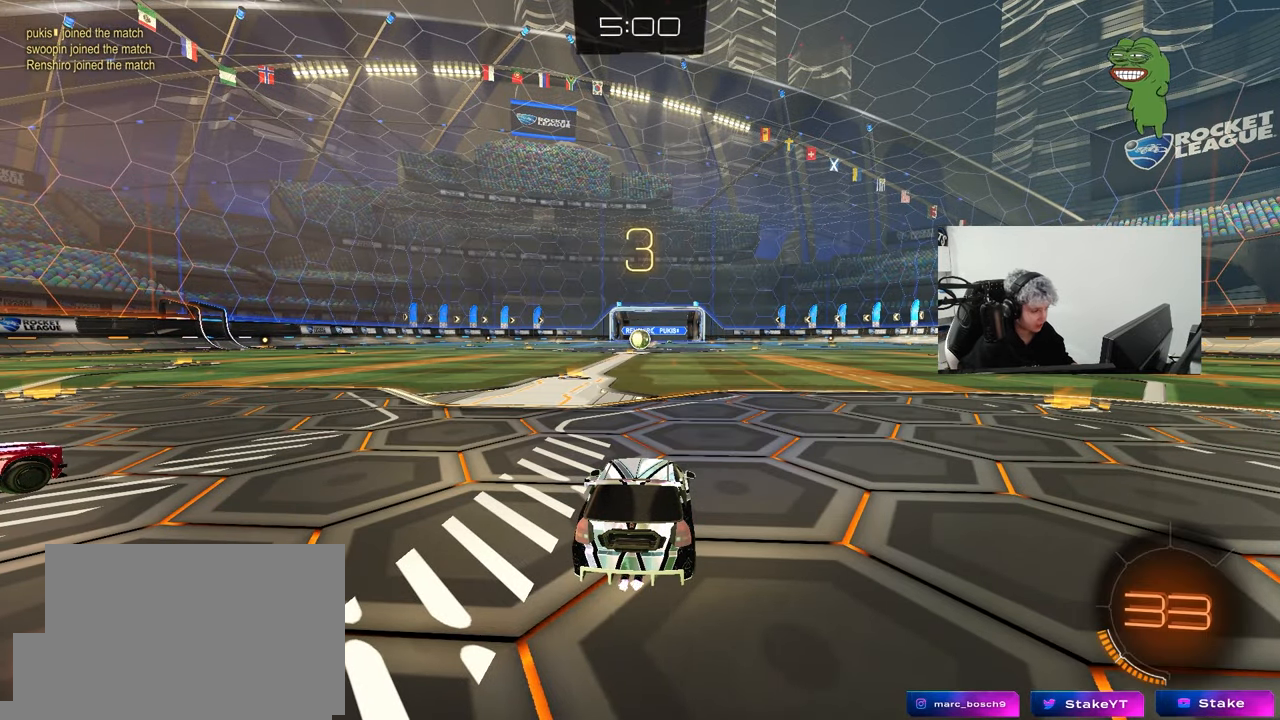
{"keys": ["tab", "w"], "mouse": ["wheel"], "mouse_move": "up-left", "events": [[100, "tab", "down"], [183, "mouse_wheel", "down"], [333, "mouse_wheel", "up"], [467, "mouse_wheel", "down"]]}
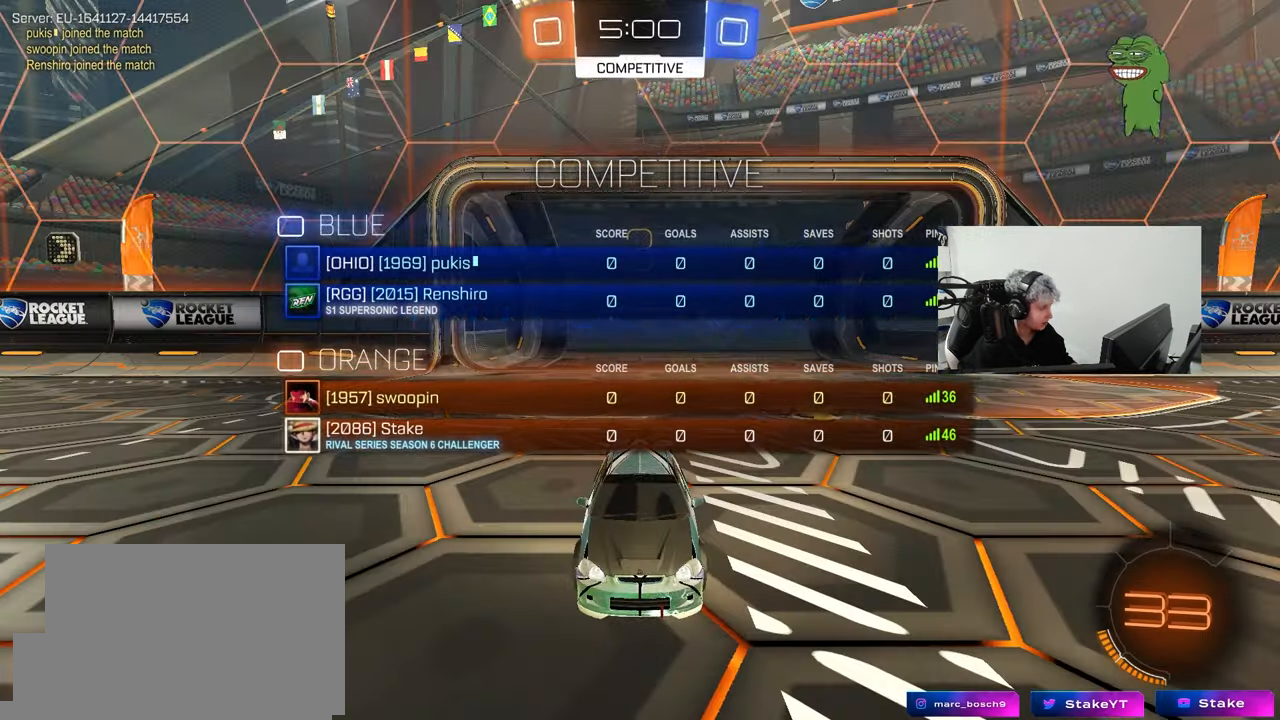
{"keys": ["tab", "w"], "mouse": [], "mouse_move": "up-left", "events": [[67, "tab", "up"], [117, "mouse_wheel", "up"], [150, "w", "up"], [200, "w", "down"], [383, "tab", "down"]]}
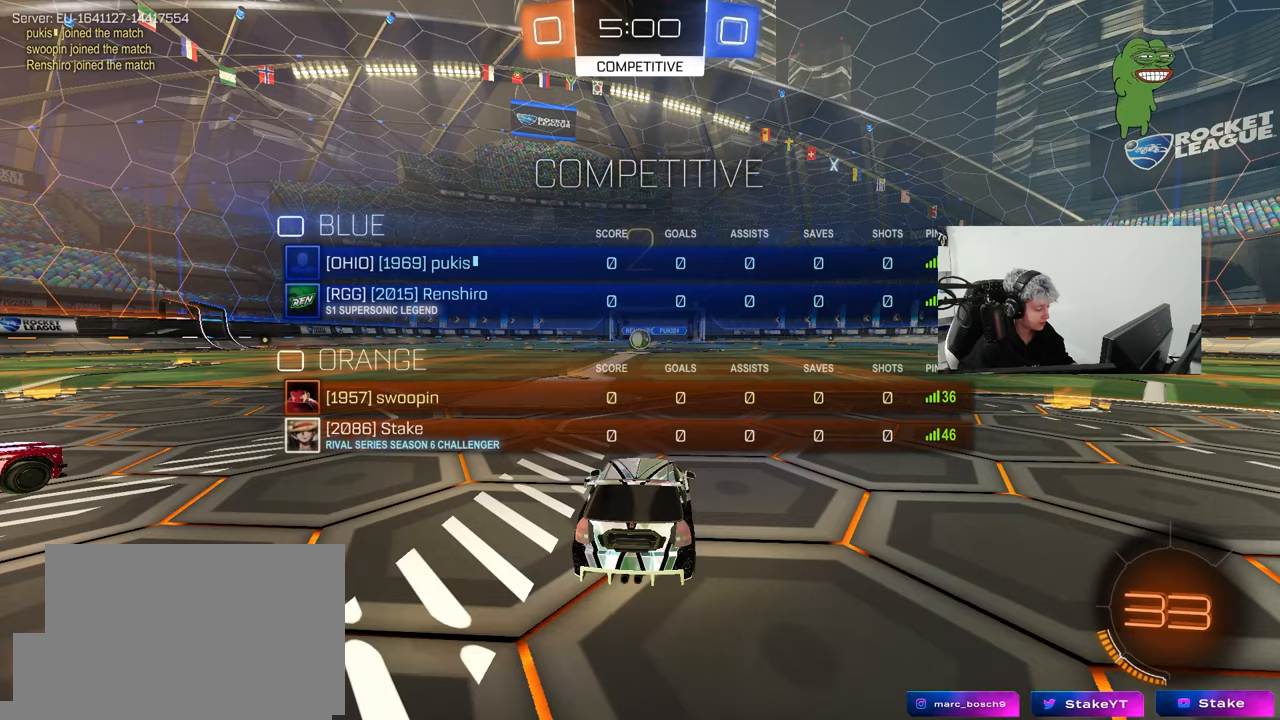
{"keys": ["tab", "w"], "mouse": [], "mouse_move": "down-right", "events": []}
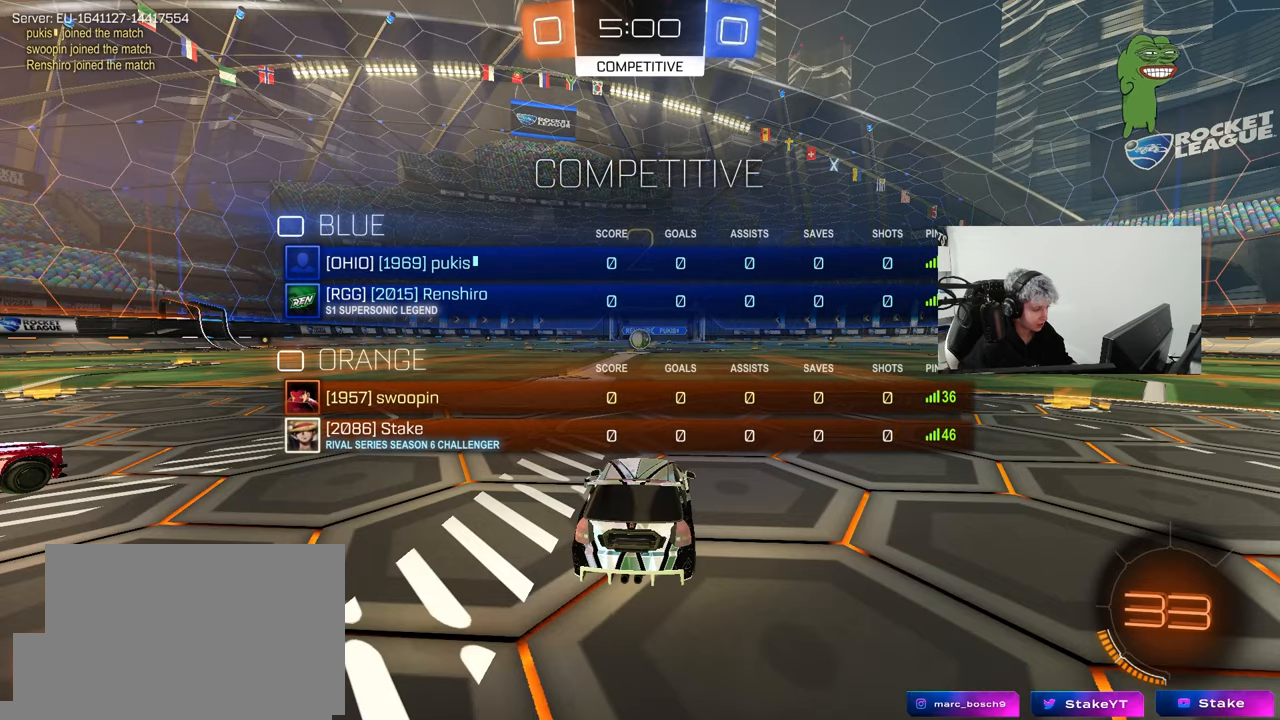
{"keys": ["tab", "w"], "mouse": [], "mouse_move": "left", "events": []}
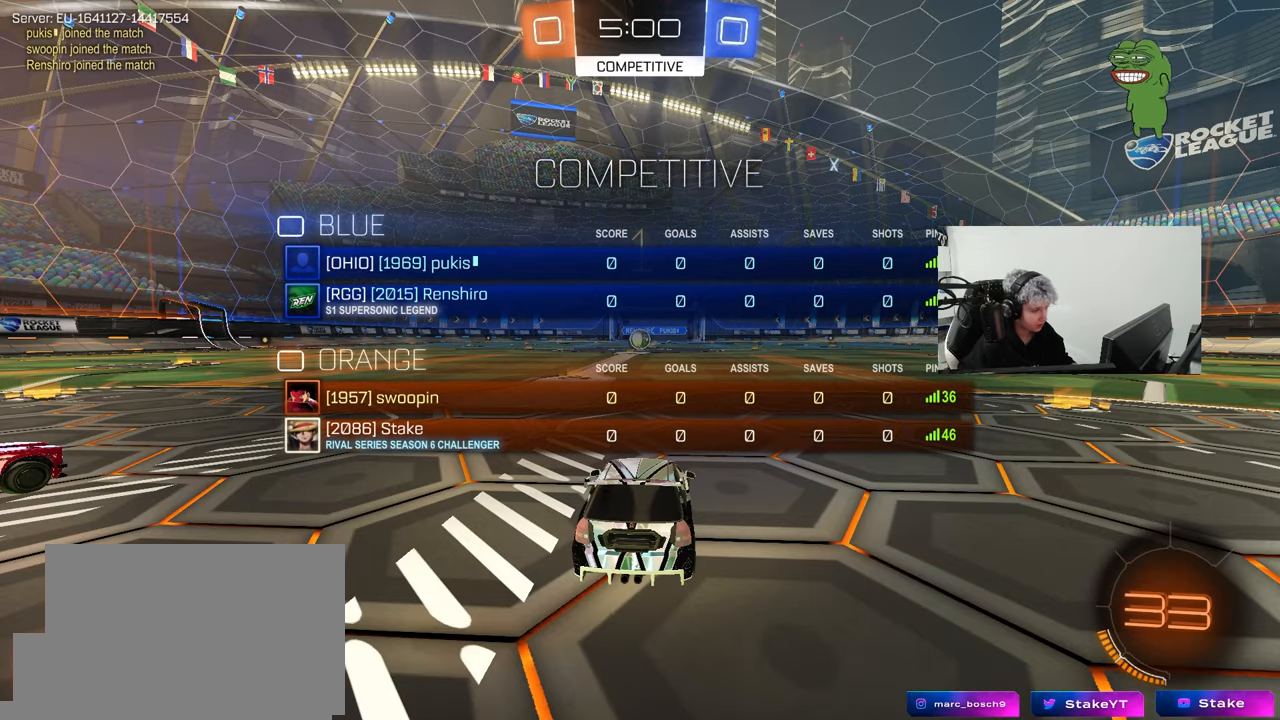
{"keys": ["w"], "mouse": [], "mouse_move": "left", "events": [[150, "tab", "up"]]}
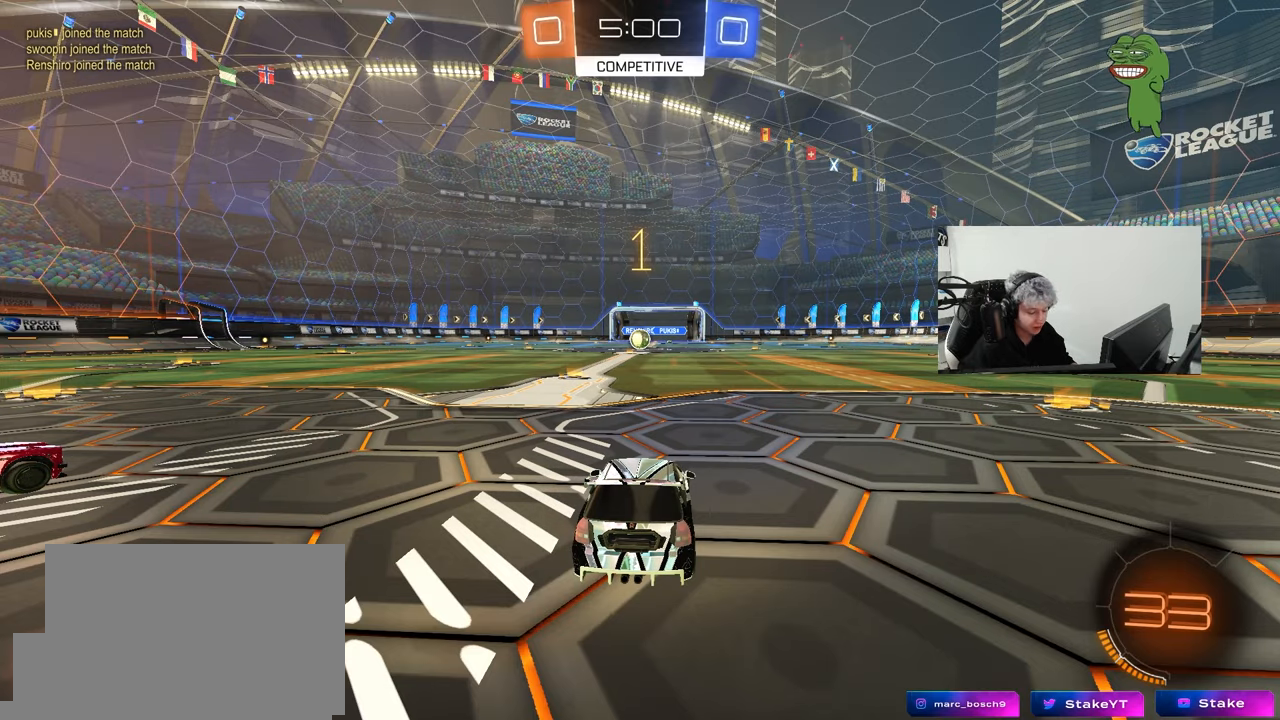
{"keys": ["w"], "mouse": [], "mouse_move": "still", "events": []}
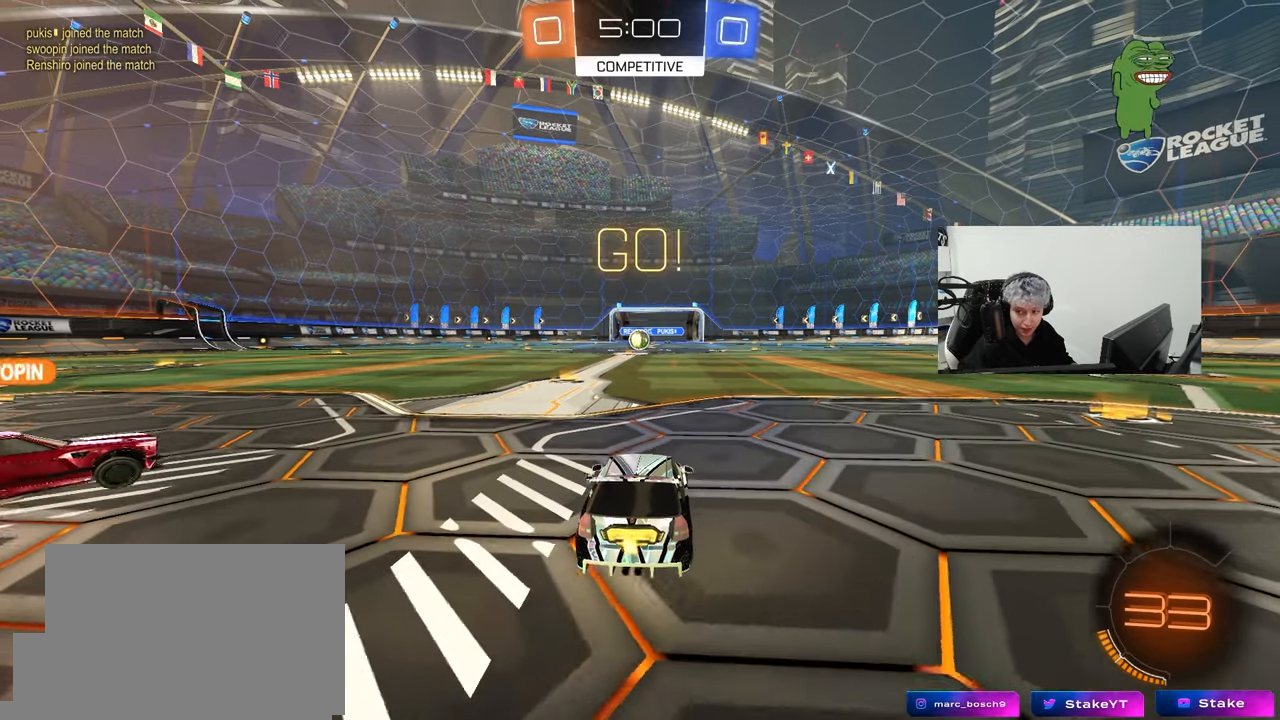
{"keys": ["a", "s", "shift"], "mouse": [], "mouse_move": "still", "events": [[100, "d", "down"], [133, "mouse_left", "down"], [133, "mouse_right", "down"], [183, "d", "up"], [233, "a", "down"], [233, "mouse_right", "up"], [233, "shift", "down"], [283, "mouse_right", "down"], [333, "s", "down"], [333, "w", "up"], [367, "mouse_left", "up"], [467, "mouse_right", "up"]]}